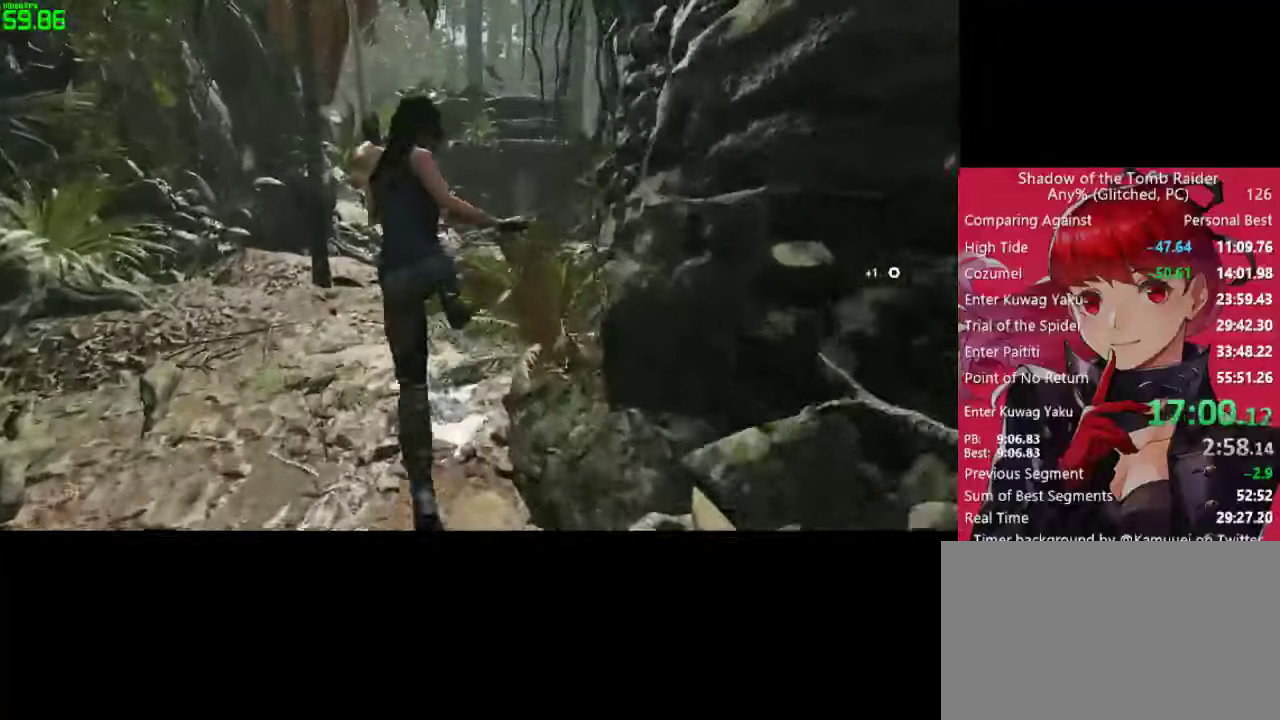
Gameplay with keyboard and mouse; each line is a JSON object with the keys and mouse buttons held at the frame after it. "events" lists presses ("down") and releases ("up") of "1", "2", "3", "4", "5", "a", "alt", "c", "caps_lock", "ctrl", "d", "e", "f", "g", "q", "r", "s", "shift", "space", "t", "tab", "v", "w", "x", "z", "mouse_left" and "mouse_right" between this image and that frame as [ms after this image, input, new state], when the widget could be followed in between. "mouse_left", "mouse_right" = the "left", "right" buttons of the "mouse" list. No other keys are recorded. "mouse_move" is the direction in which the mouse moves at that frame (one of eight, or "still"), when it could be read. Not read: mouse_wheel.
{"keys": ["w"], "mouse": [], "mouse_move": "right", "events": [[17, "d", "down"], [300, "d", "up"]]}
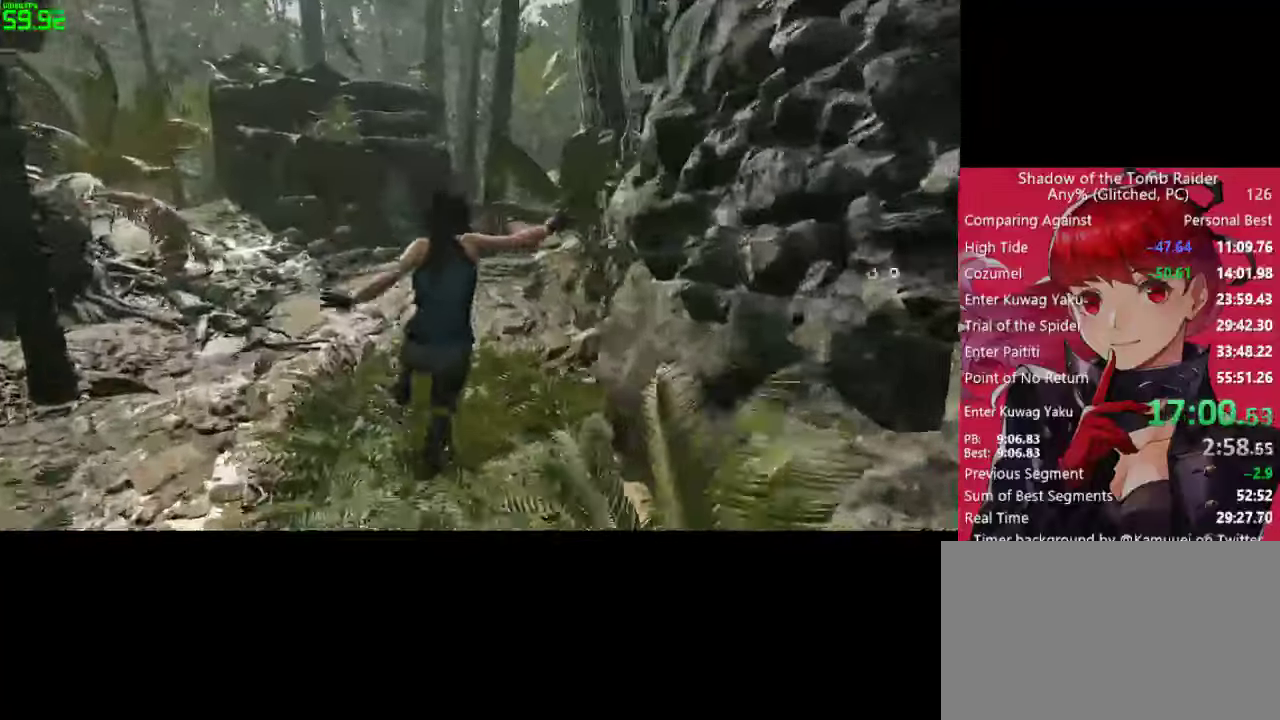
{"keys": ["d", "w"], "mouse": [], "mouse_move": "still", "events": [[217, "space", "down"], [267, "space", "up"], [400, "d", "down"], [400, "space", "down"], [500, "space", "up"]]}
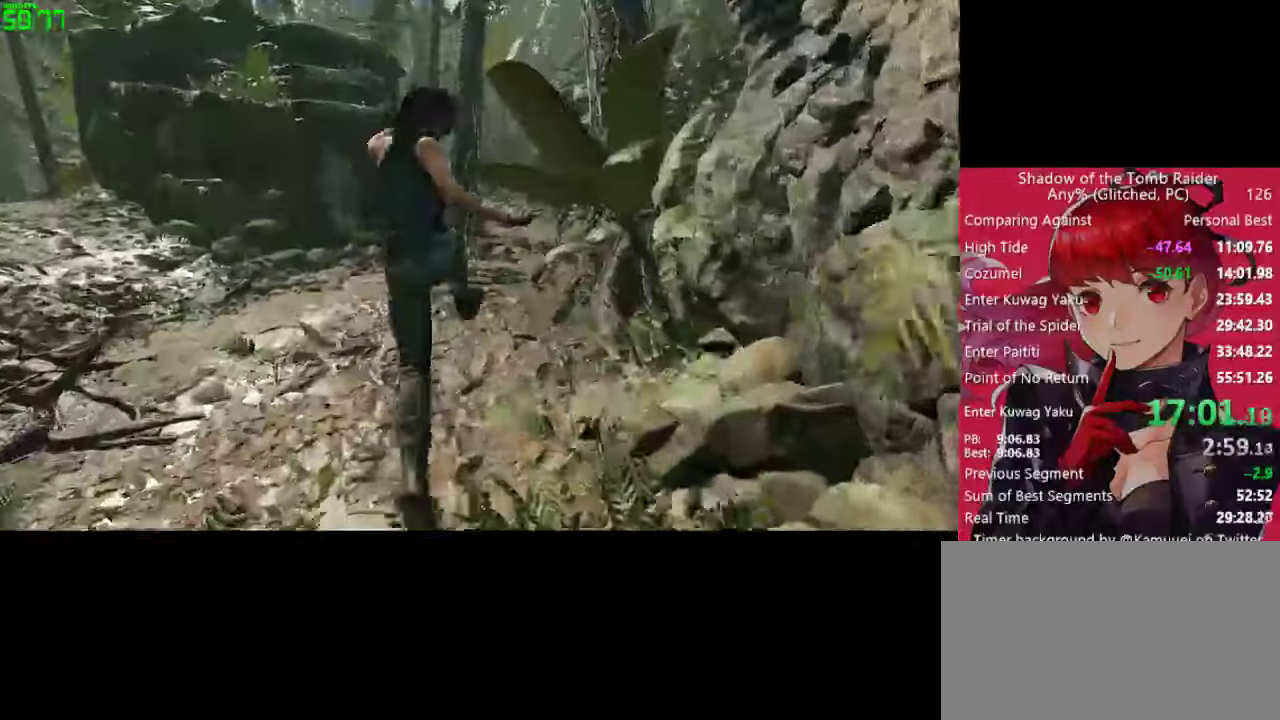
{"keys": ["w"], "mouse": [], "mouse_move": "right", "events": [[133, "d", "up"]]}
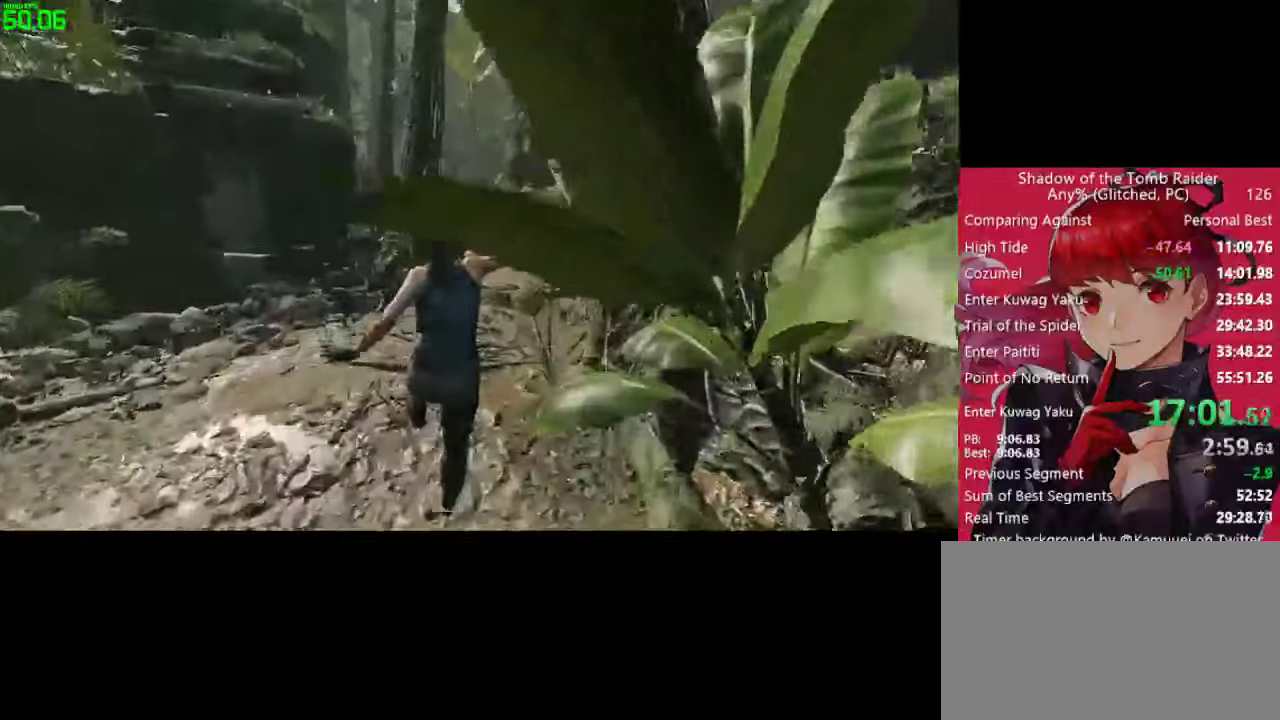
{"keys": ["w"], "mouse": [], "mouse_move": "still", "events": [[117, "space", "down"], [150, "space", "up"], [300, "space", "down"], [350, "space", "up"]]}
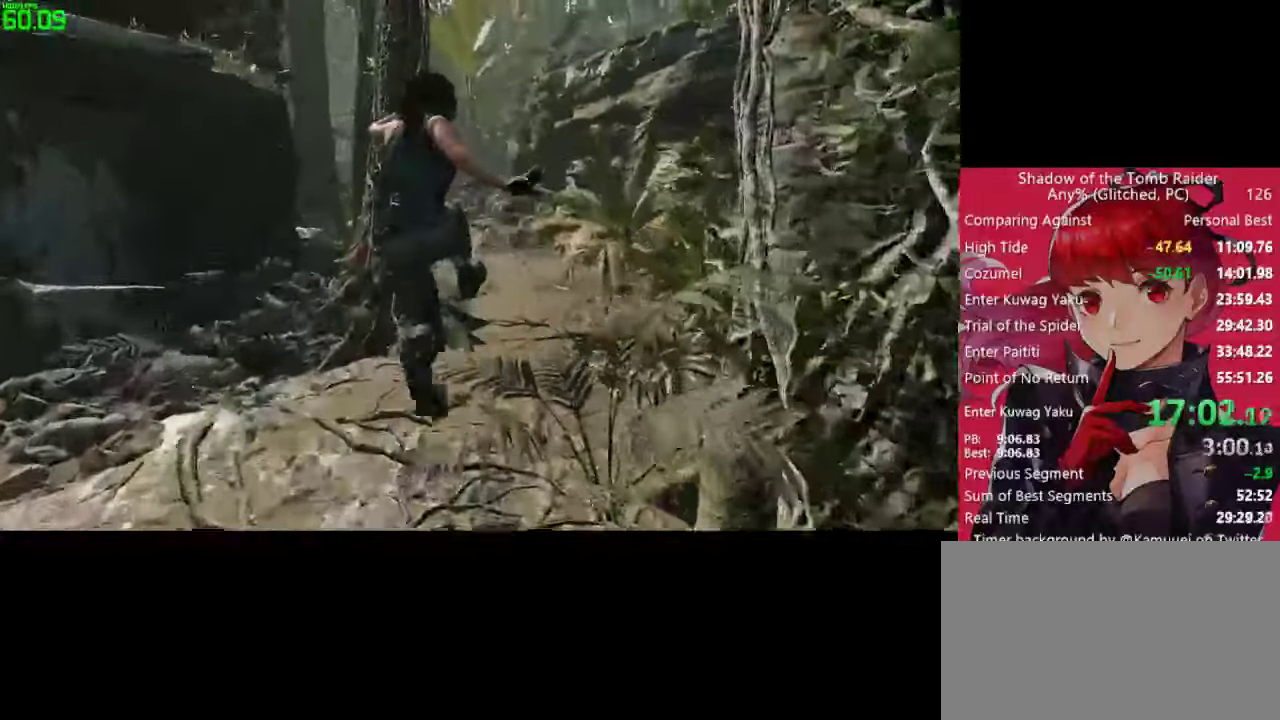
{"keys": ["w"], "mouse": [], "mouse_move": "down-left", "events": [[133, "d", "down"], [217, "d", "up"]]}
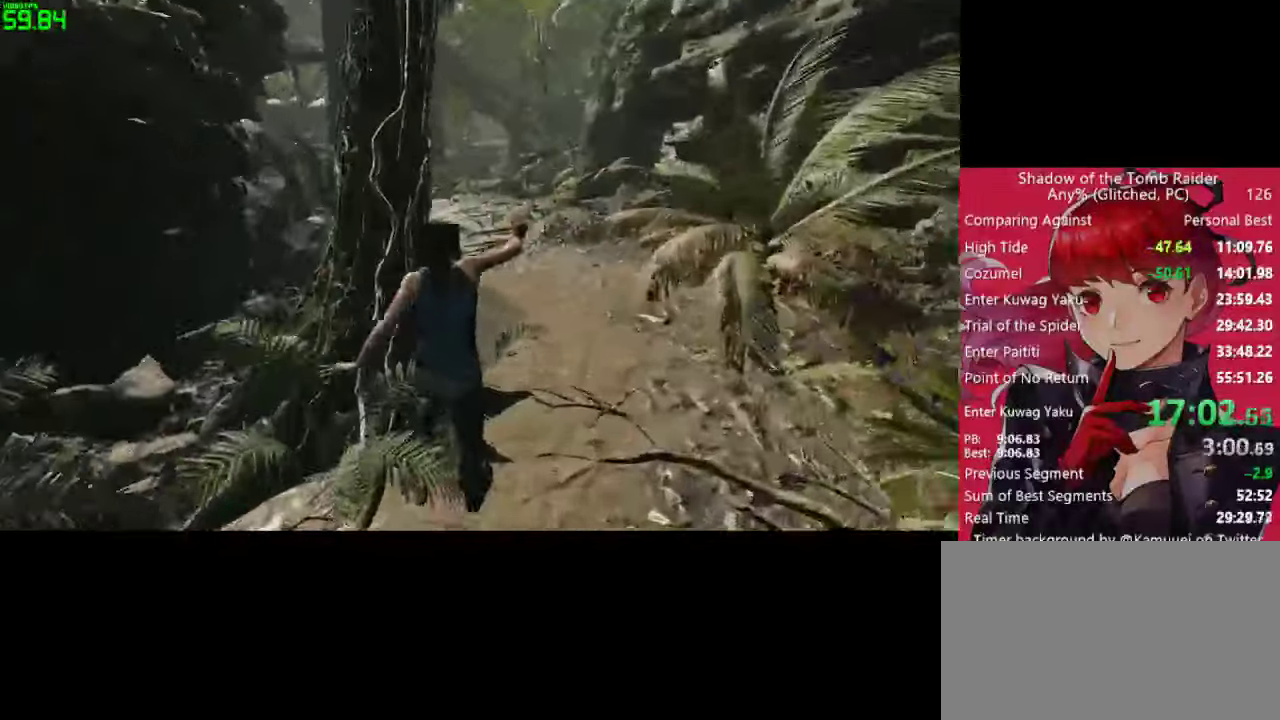
{"keys": ["w"], "mouse": [], "mouse_move": "still", "events": [[100, "space", "down"], [183, "space", "up"], [283, "space", "down"], [383, "space", "up"]]}
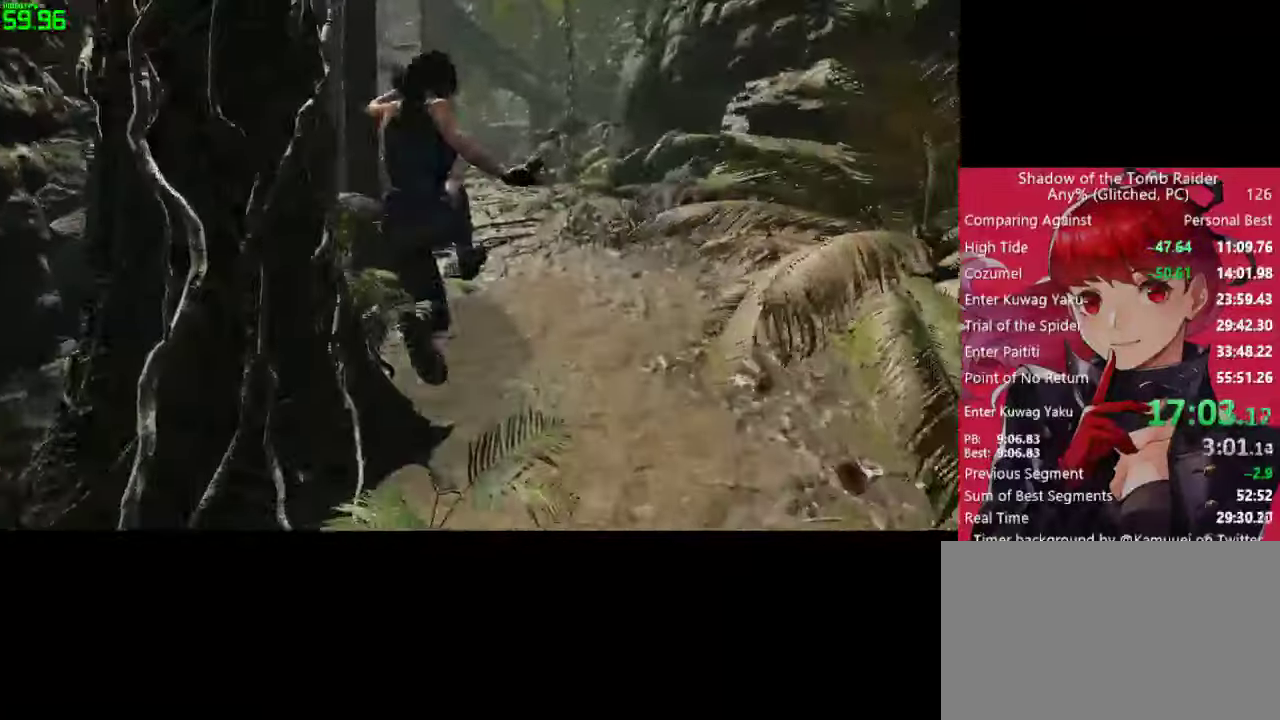
{"keys": ["w"], "mouse": [], "mouse_move": "down-left", "events": []}
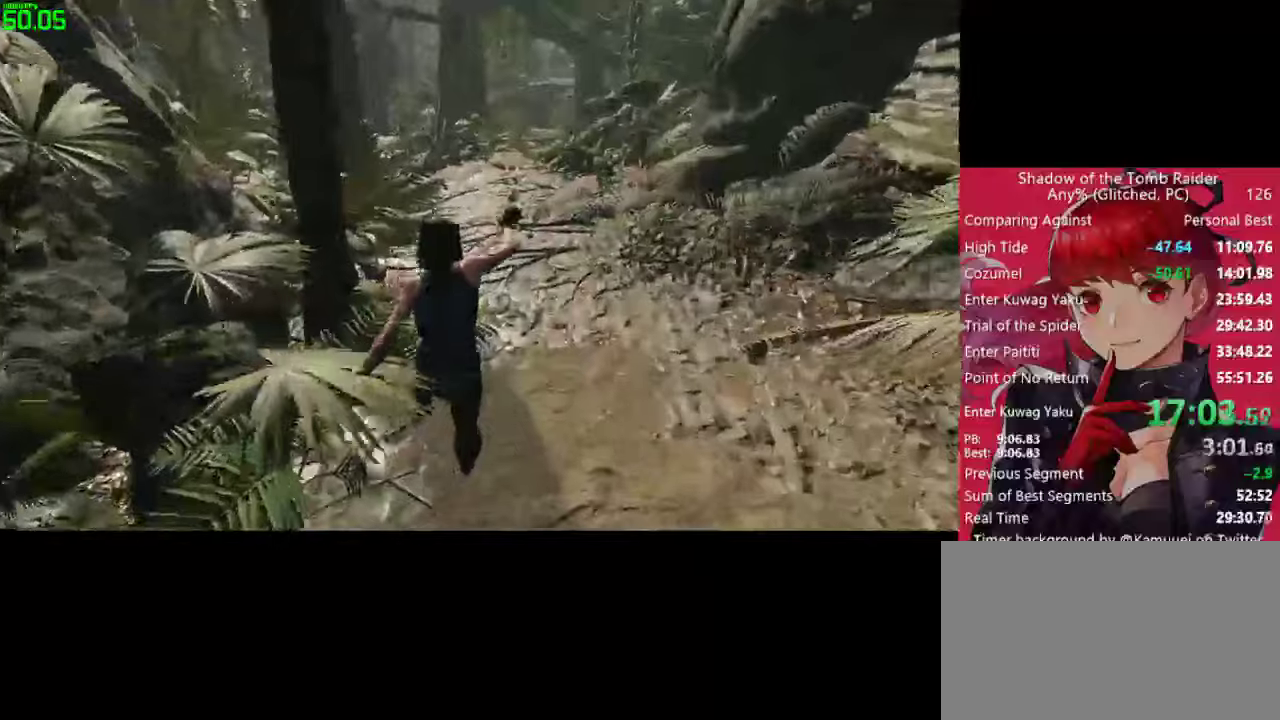
{"keys": ["w"], "mouse": [], "mouse_move": "left", "events": [[134, "space", "down"], [217, "space", "up"], [367, "space", "down"], [450, "space", "up"]]}
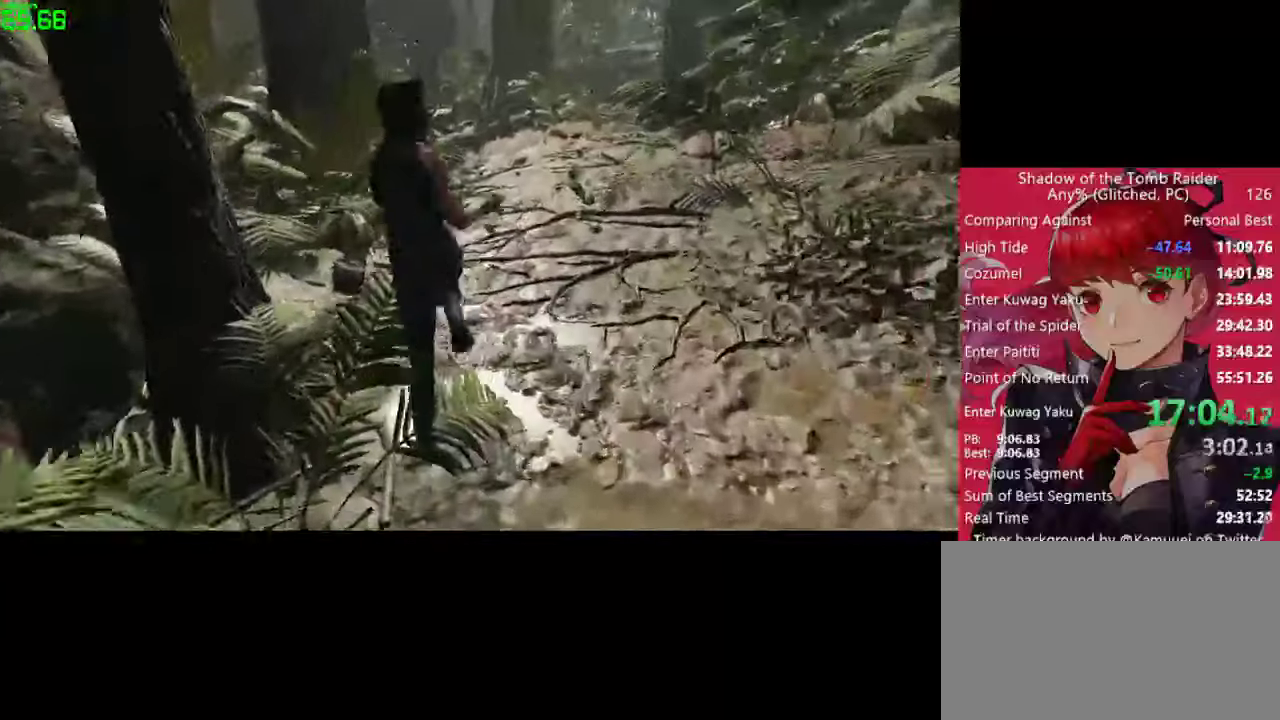
{"keys": ["w"], "mouse": [], "mouse_move": "still", "events": []}
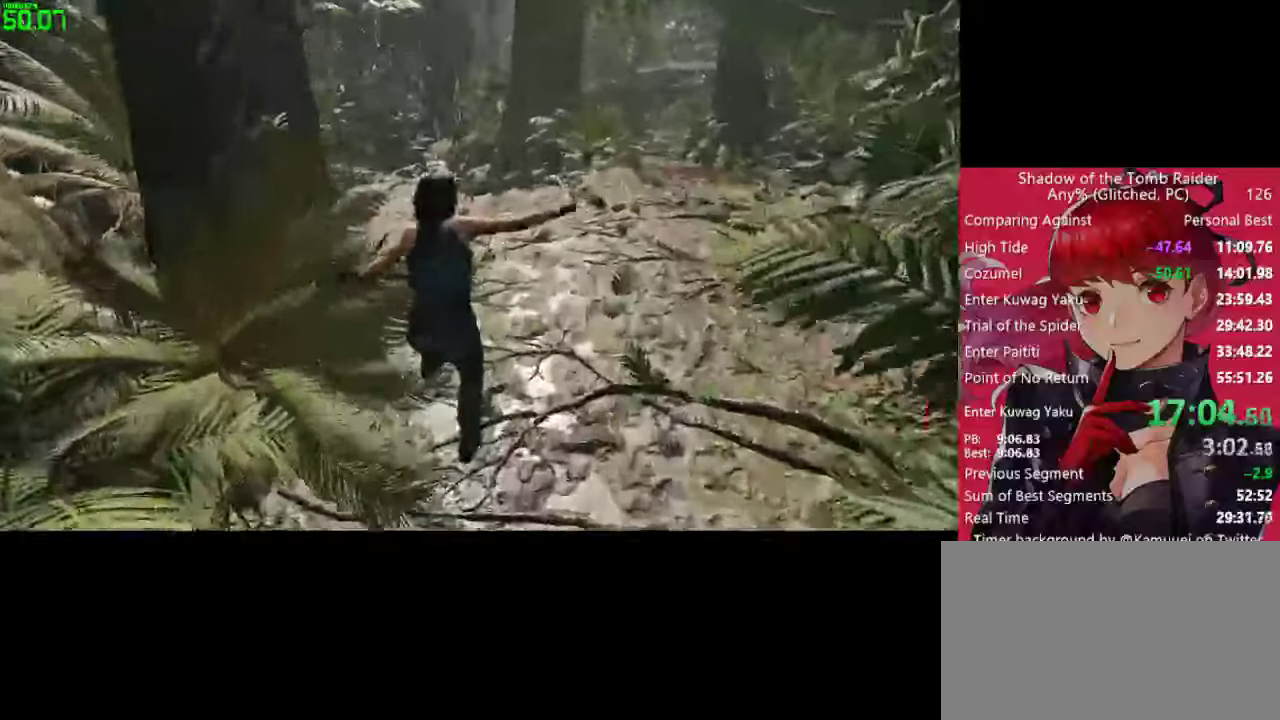
{"keys": ["w"], "mouse": [], "mouse_move": "still", "events": [[250, "space", "down"], [350, "space", "up"]]}
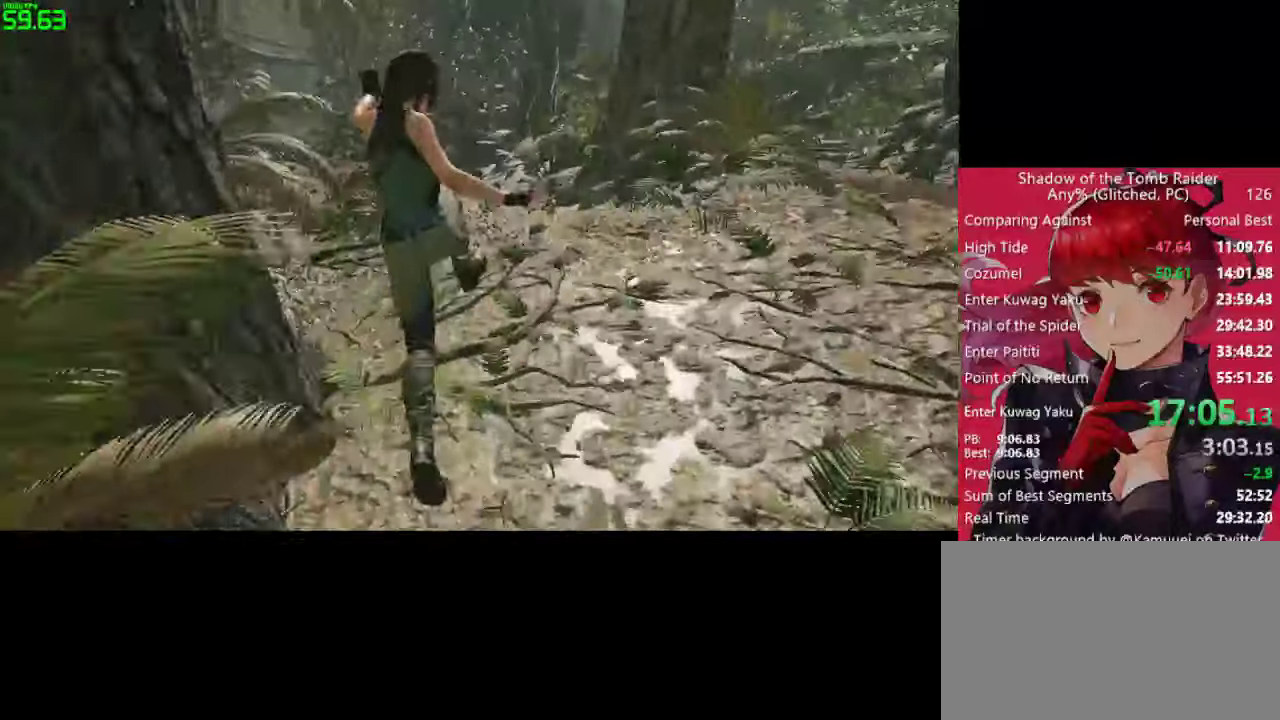
{"keys": ["w"], "mouse": [], "mouse_move": "still", "events": []}
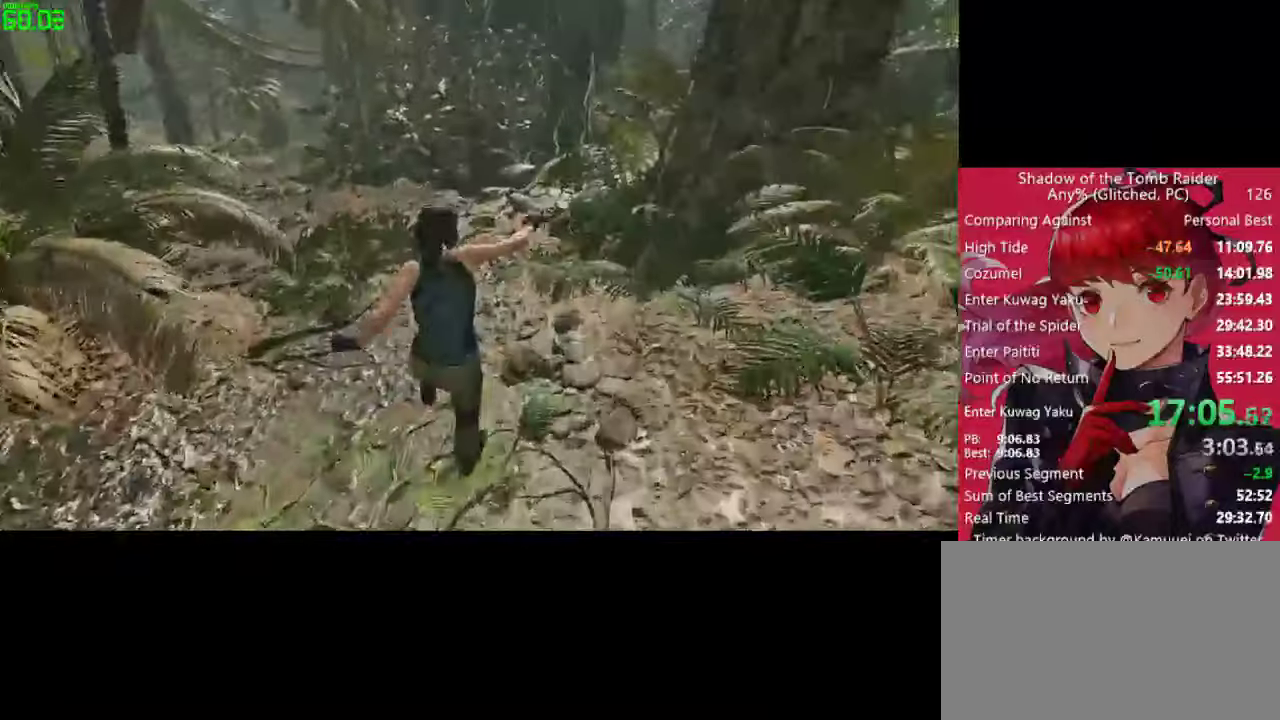
{"keys": ["space", "w"], "mouse": [], "mouse_move": "still", "events": [[234, "a", "down"], [334, "a", "up"], [417, "space", "down"]]}
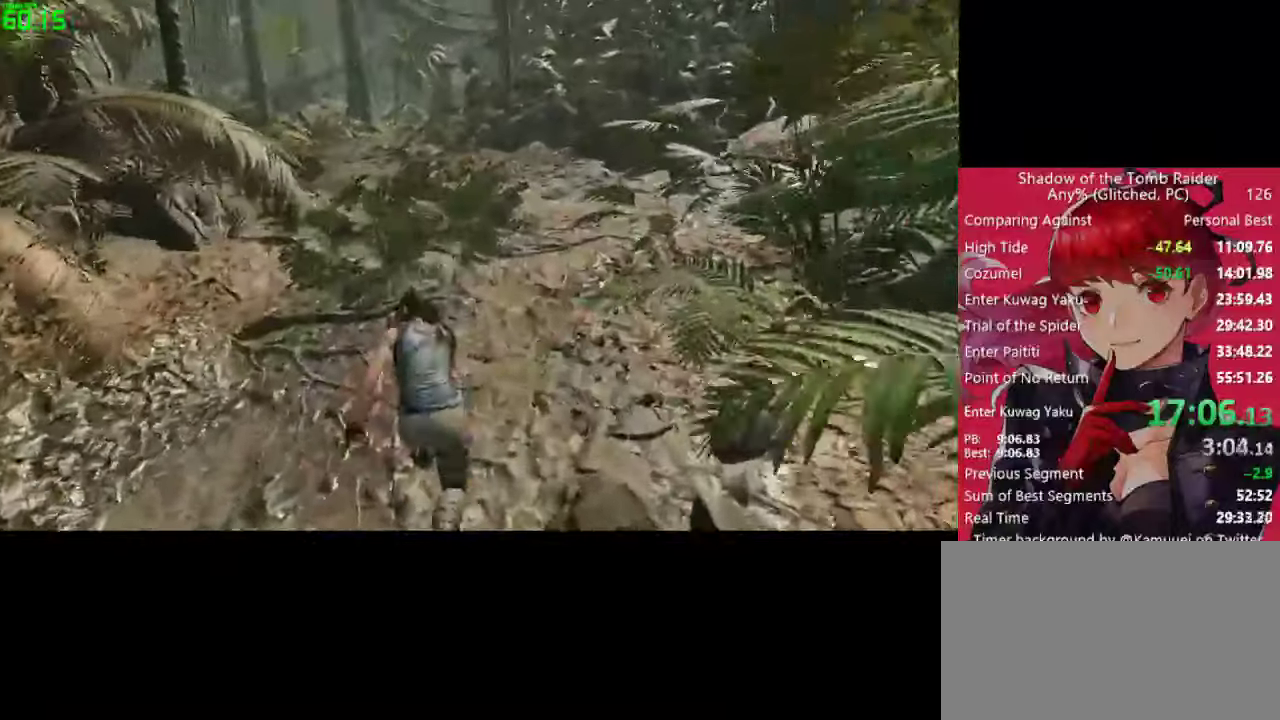
{"keys": ["w"], "mouse": [], "mouse_move": "still", "events": [[17, "space", "up"], [300, "a", "down"], [484, "a", "up"]]}
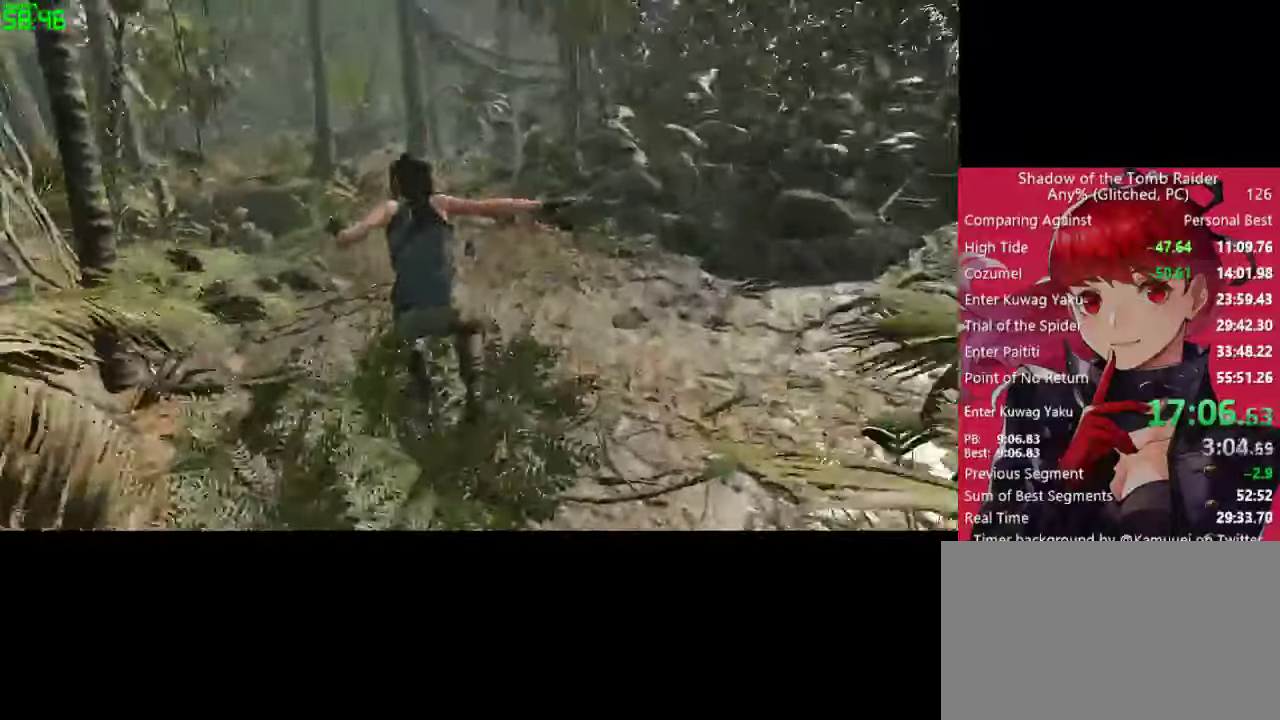
{"keys": ["space", "w"], "mouse": [], "mouse_move": "still", "events": [[317, "space", "down"], [400, "space", "up"], [500, "space", "down"]]}
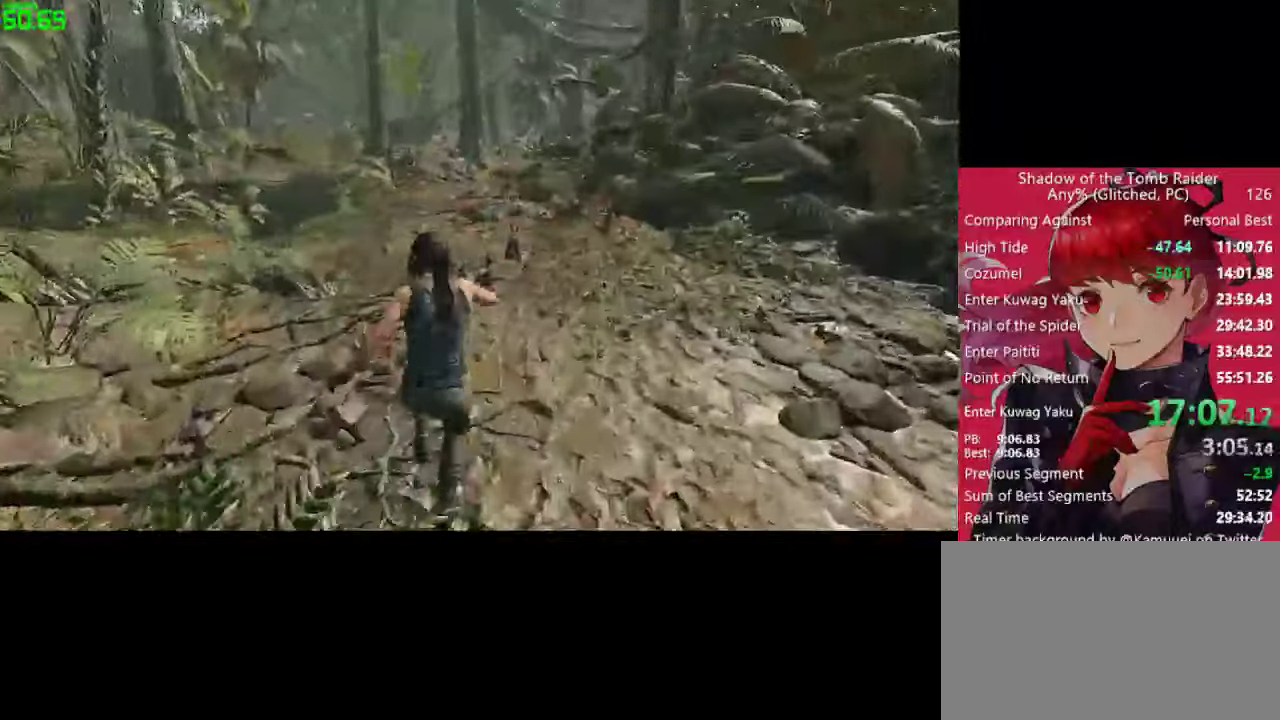
{"keys": ["w"], "mouse": [], "mouse_move": "still", "events": [[100, "space", "up"]]}
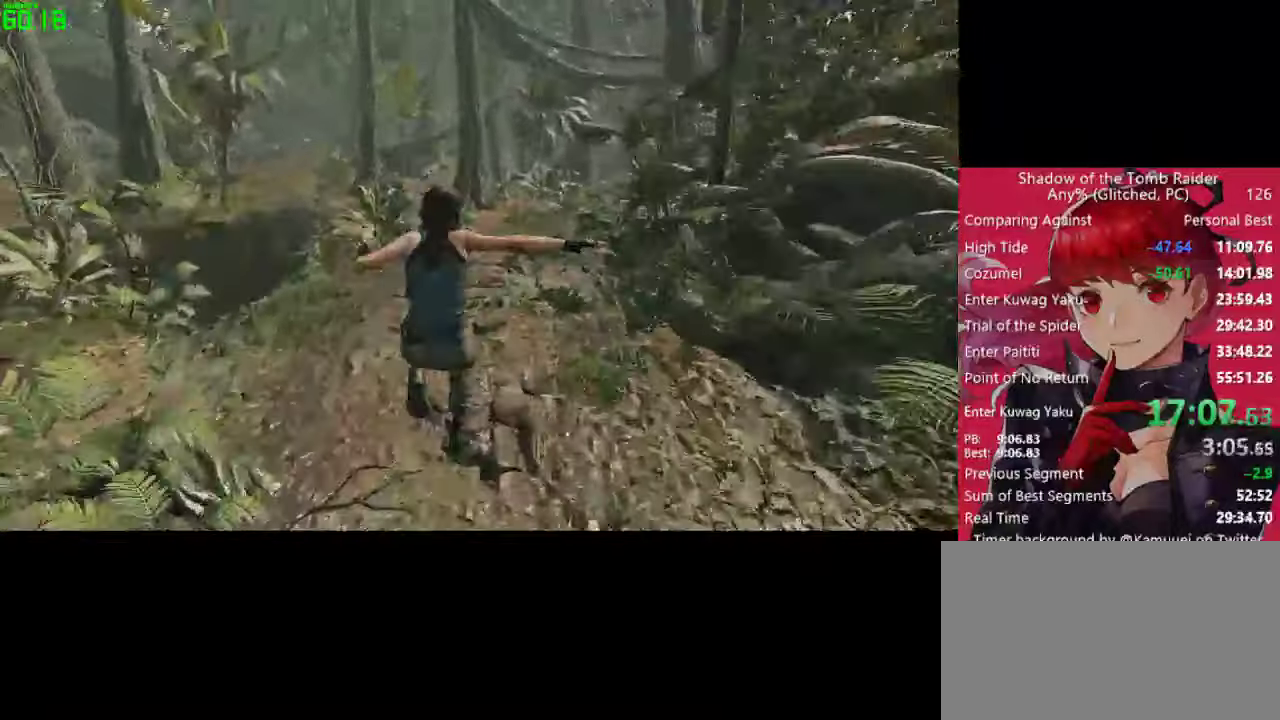
{"keys": ["w"], "mouse": [], "mouse_move": "still", "events": [[434, "space", "down"], [484, "space", "up"]]}
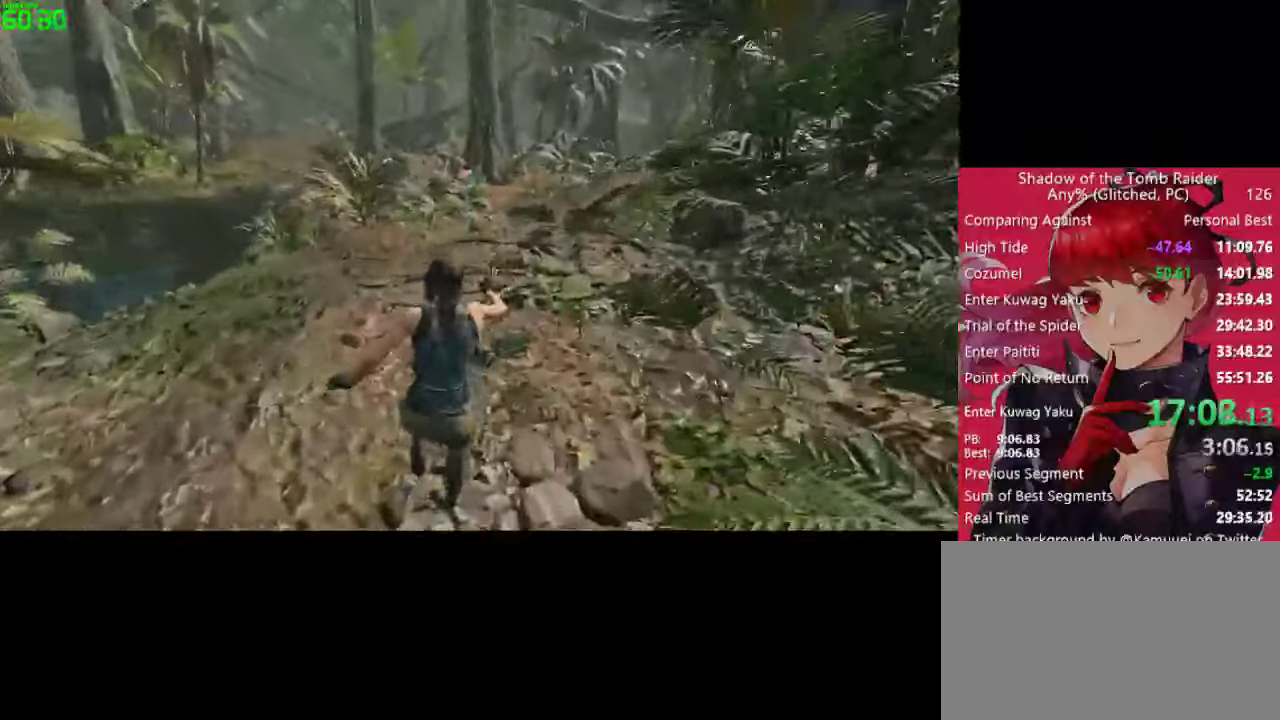
{"keys": ["w"], "mouse": [], "mouse_move": "still", "events": [[134, "space", "down"], [217, "space", "up"]]}
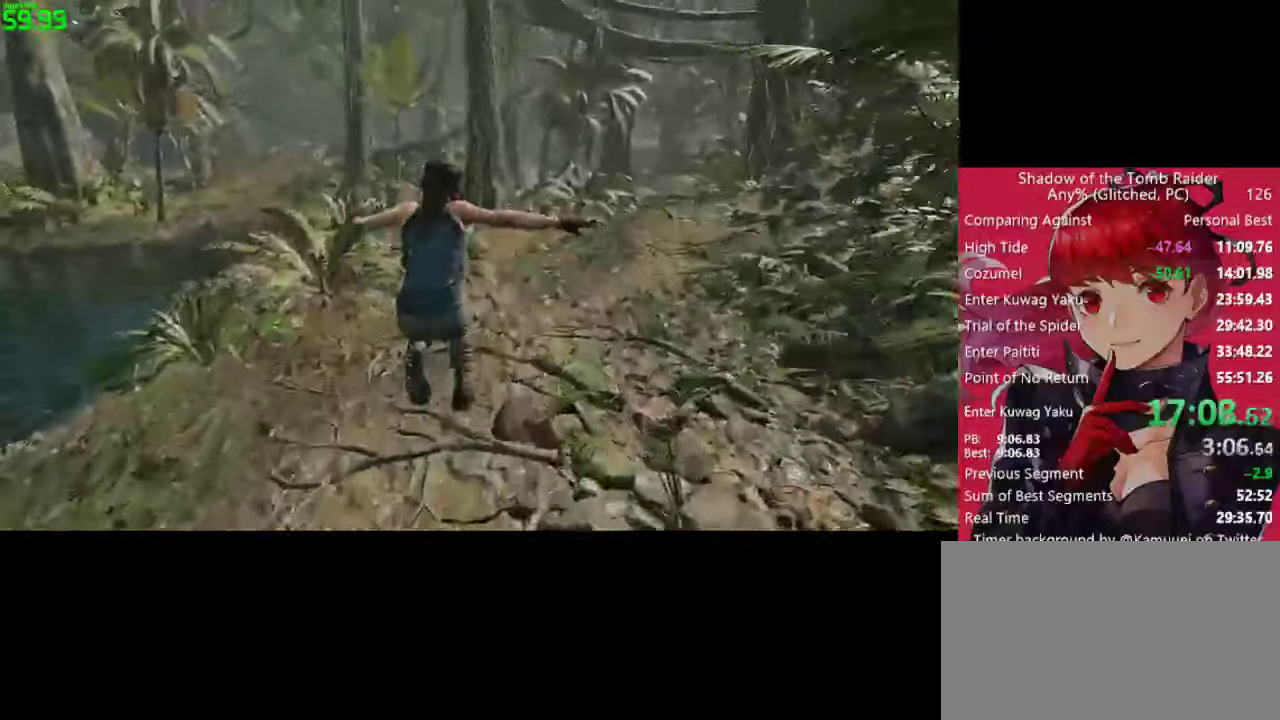
{"keys": ["w"], "mouse": [], "mouse_move": "still", "events": []}
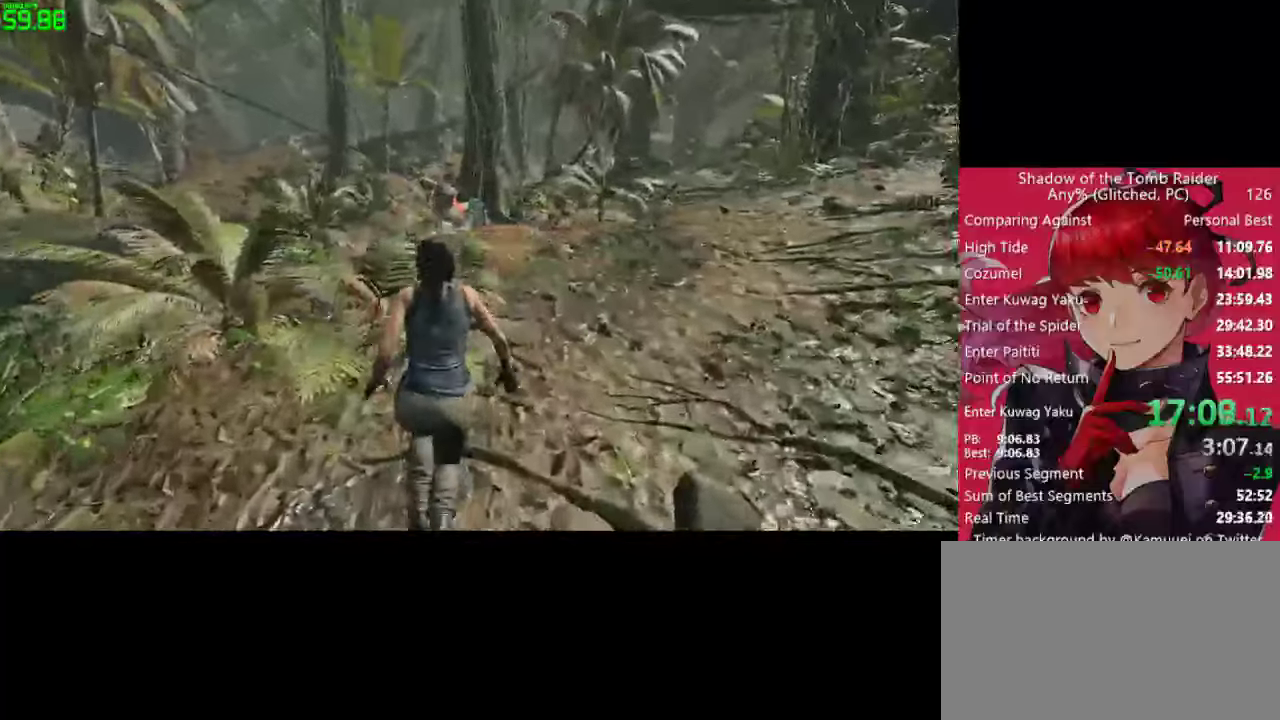
{"keys": ["w"], "mouse": [], "mouse_move": "still", "events": [[16, "space", "down"], [166, "space", "up"]]}
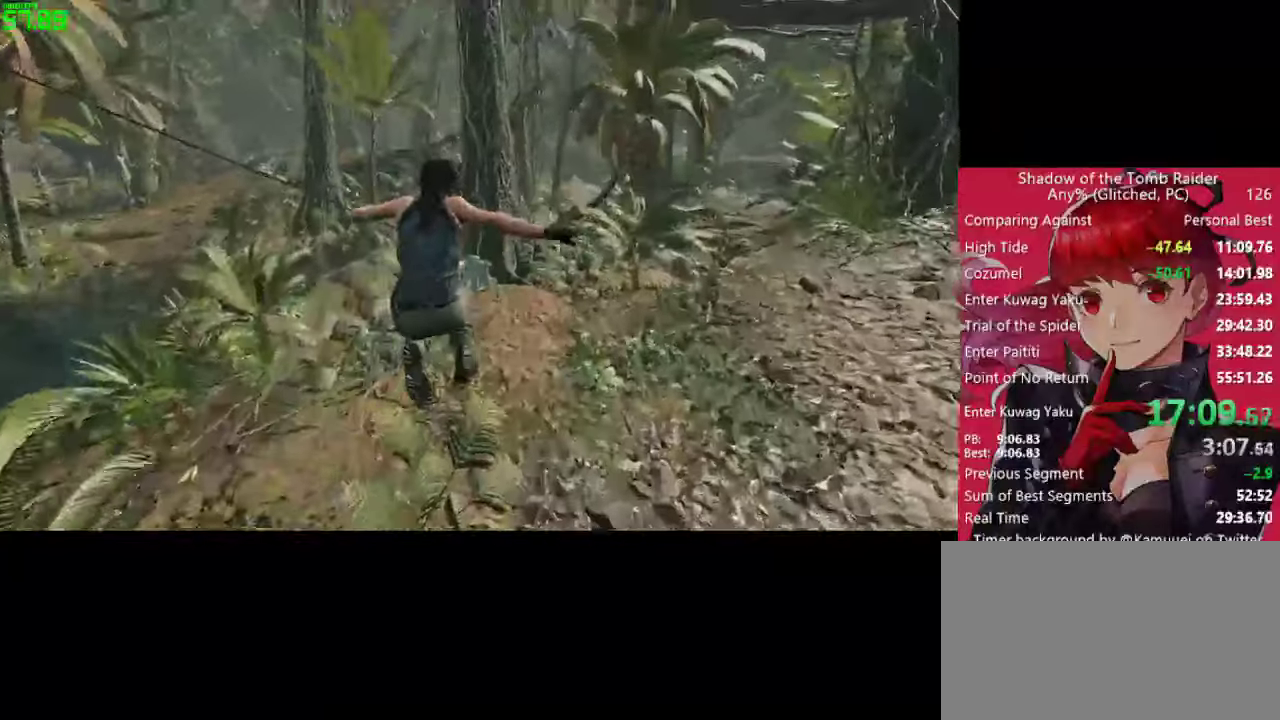
{"keys": ["w"], "mouse": [], "mouse_move": "still", "events": []}
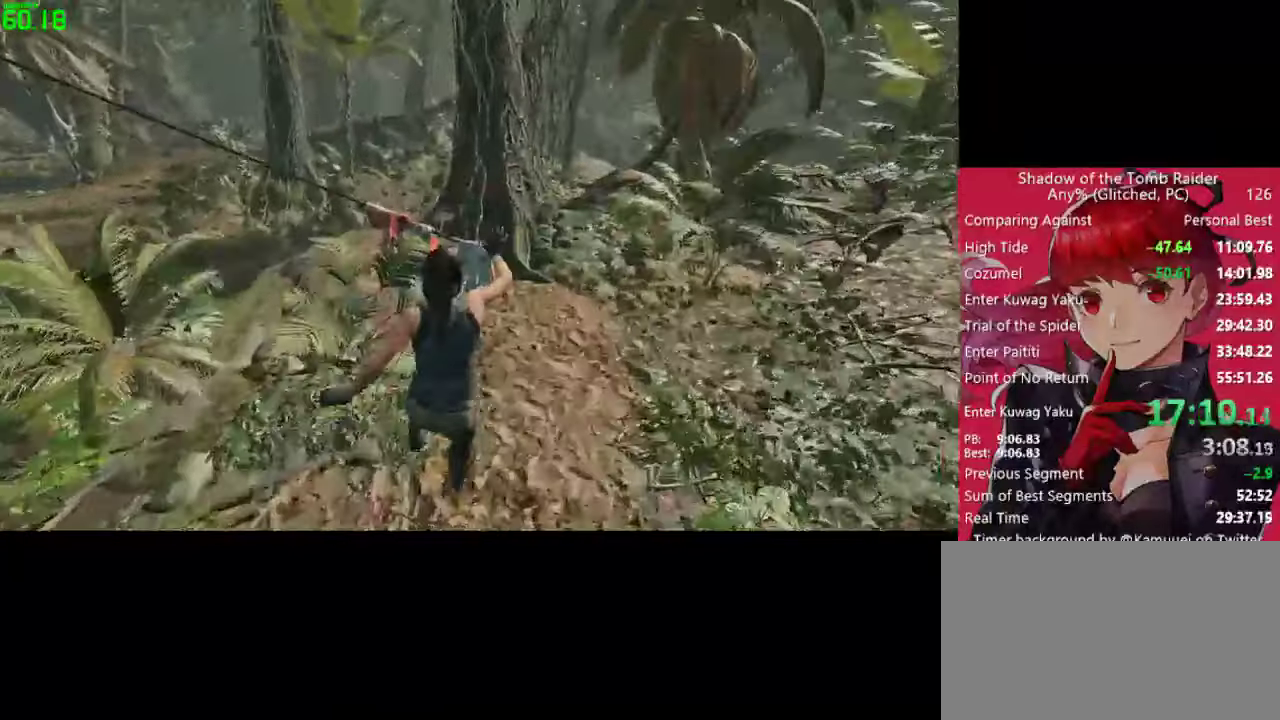
{"keys": ["w"], "mouse": [], "mouse_move": "down", "events": []}
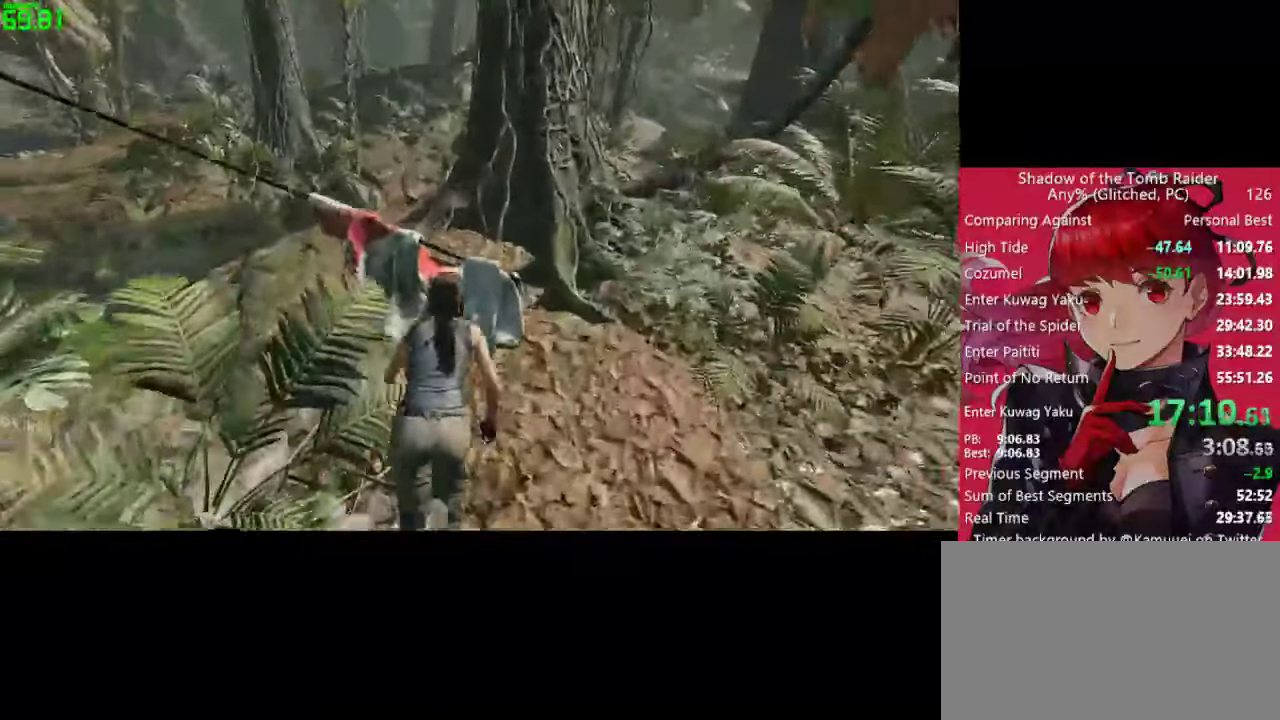
{"keys": [], "mouse": [], "mouse_move": "still", "events": [[116, "w", "up"], [300, "f", "down"], [400, "f", "up"]]}
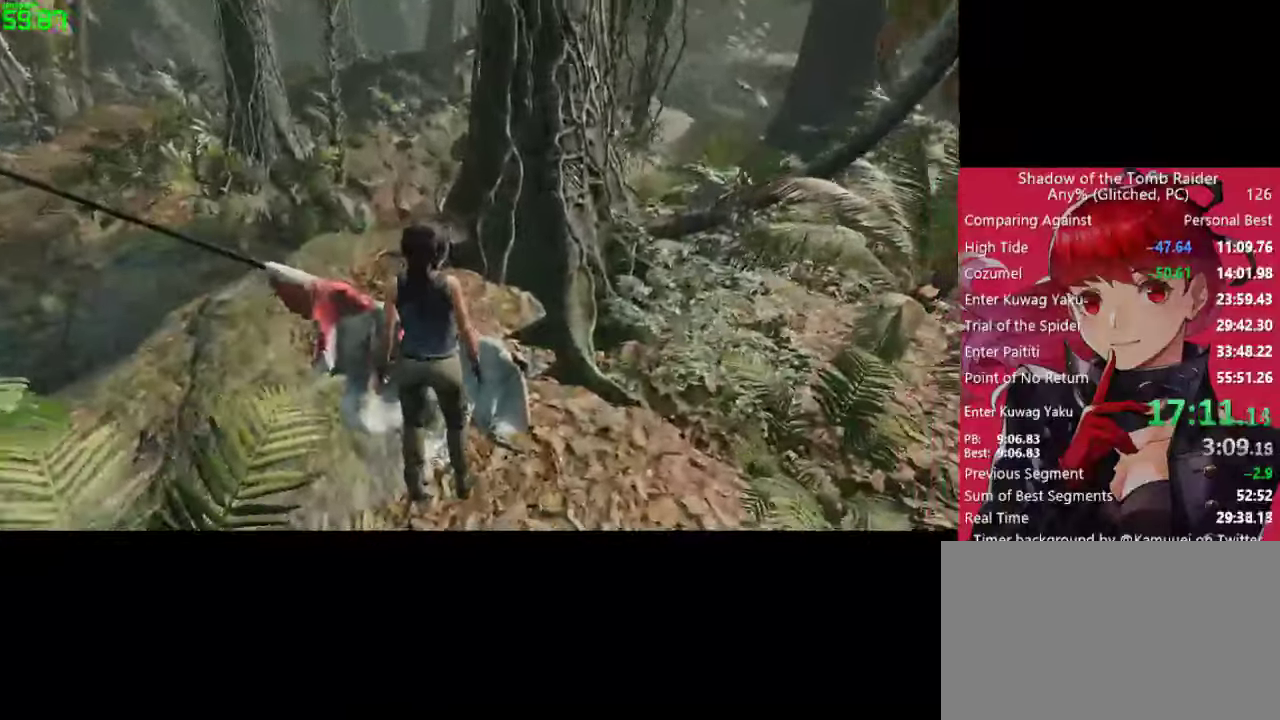
{"keys": [], "mouse": [], "mouse_move": "right", "events": [[33, "f", "down"], [166, "f", "up"]]}
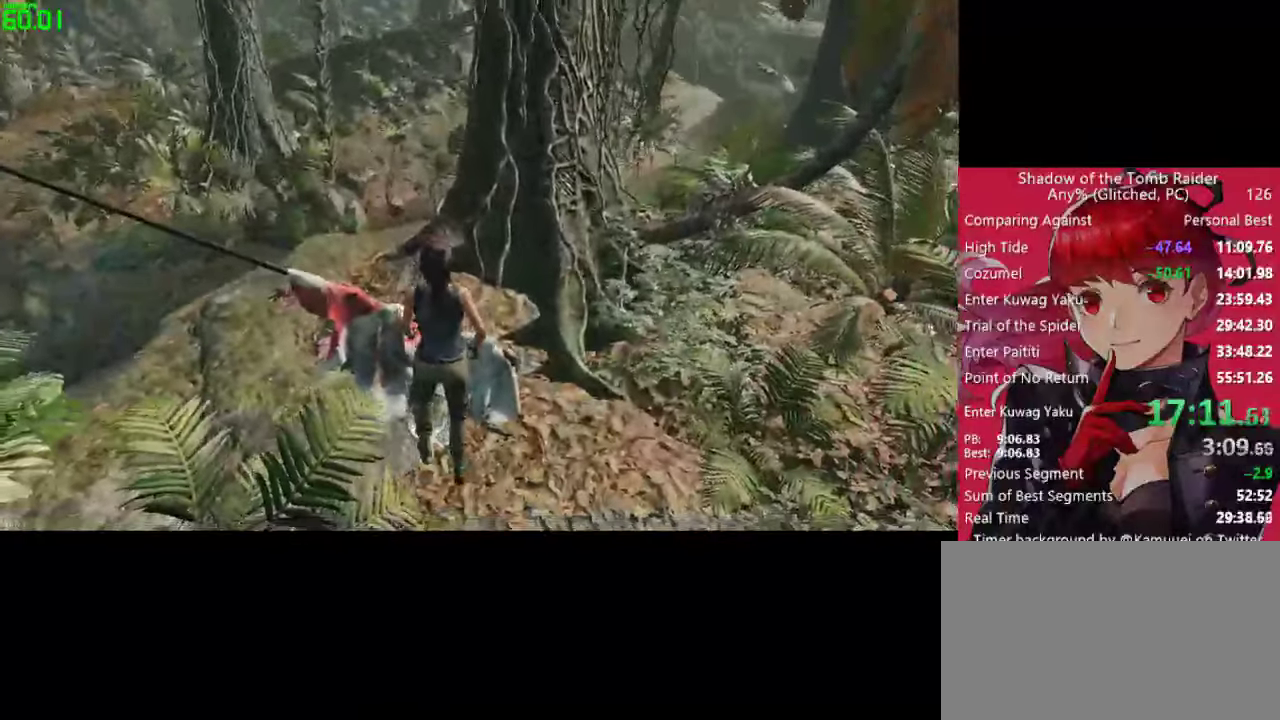
{"keys": ["w"], "mouse": [], "mouse_move": "right", "events": [[416, "w", "down"]]}
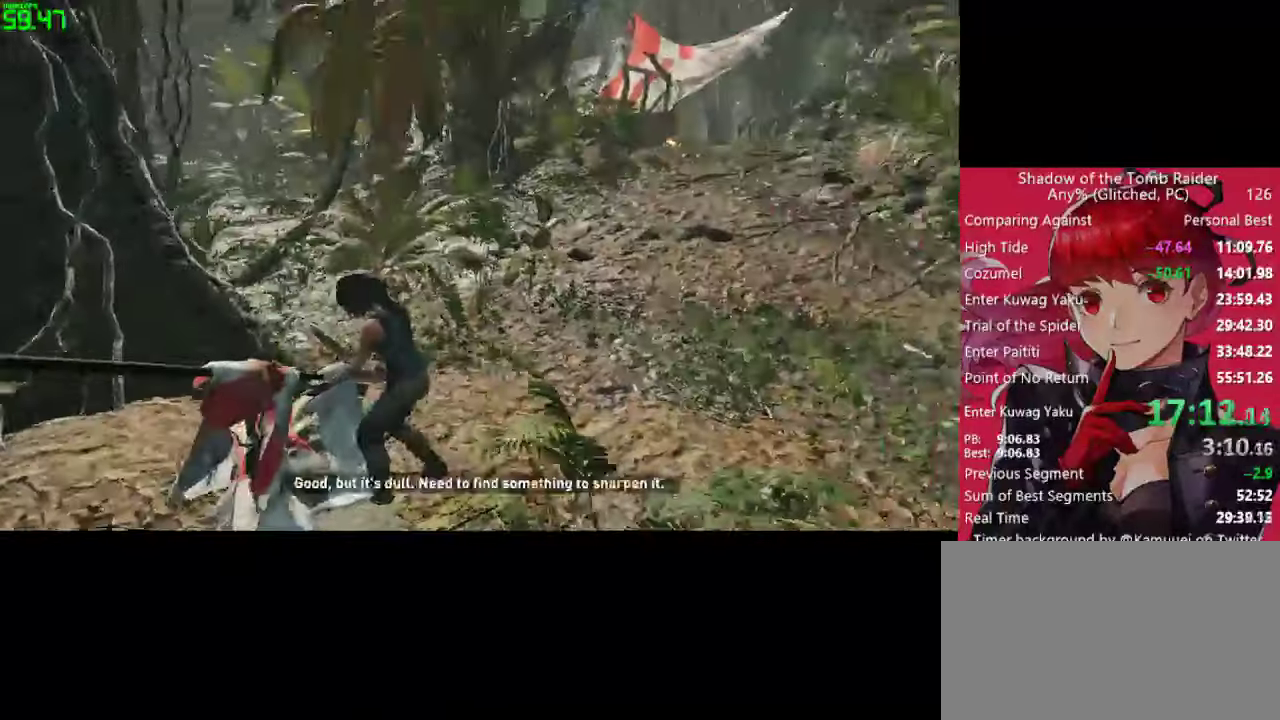
{"keys": ["w"], "mouse": [], "mouse_move": "right", "events": []}
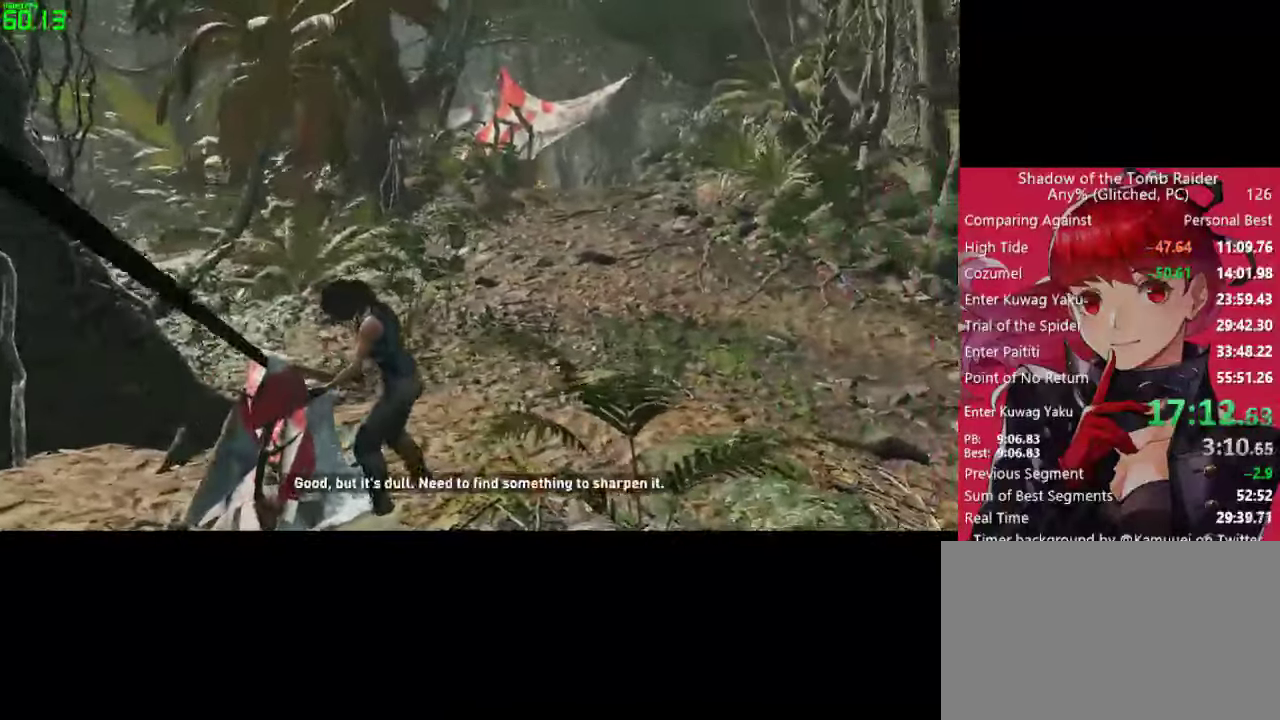
{"keys": ["w"], "mouse": [], "mouse_move": "still", "events": []}
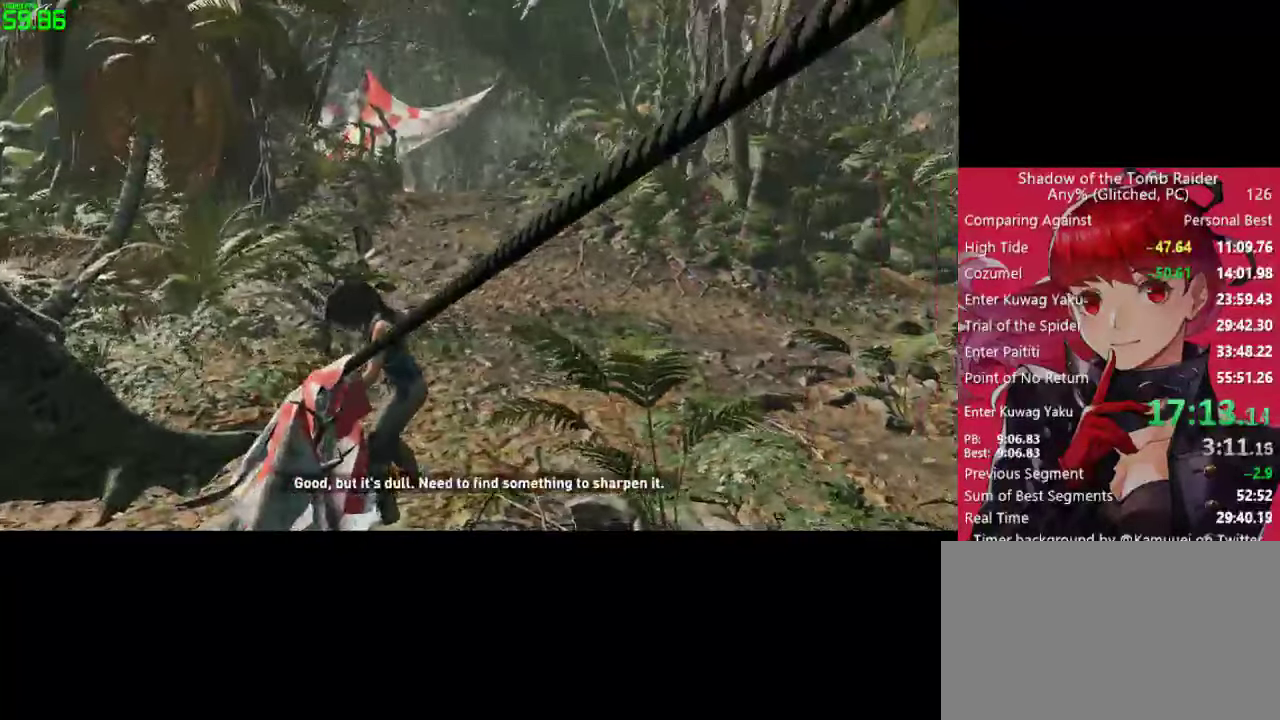
{"keys": ["w"], "mouse": [], "mouse_move": "still", "events": []}
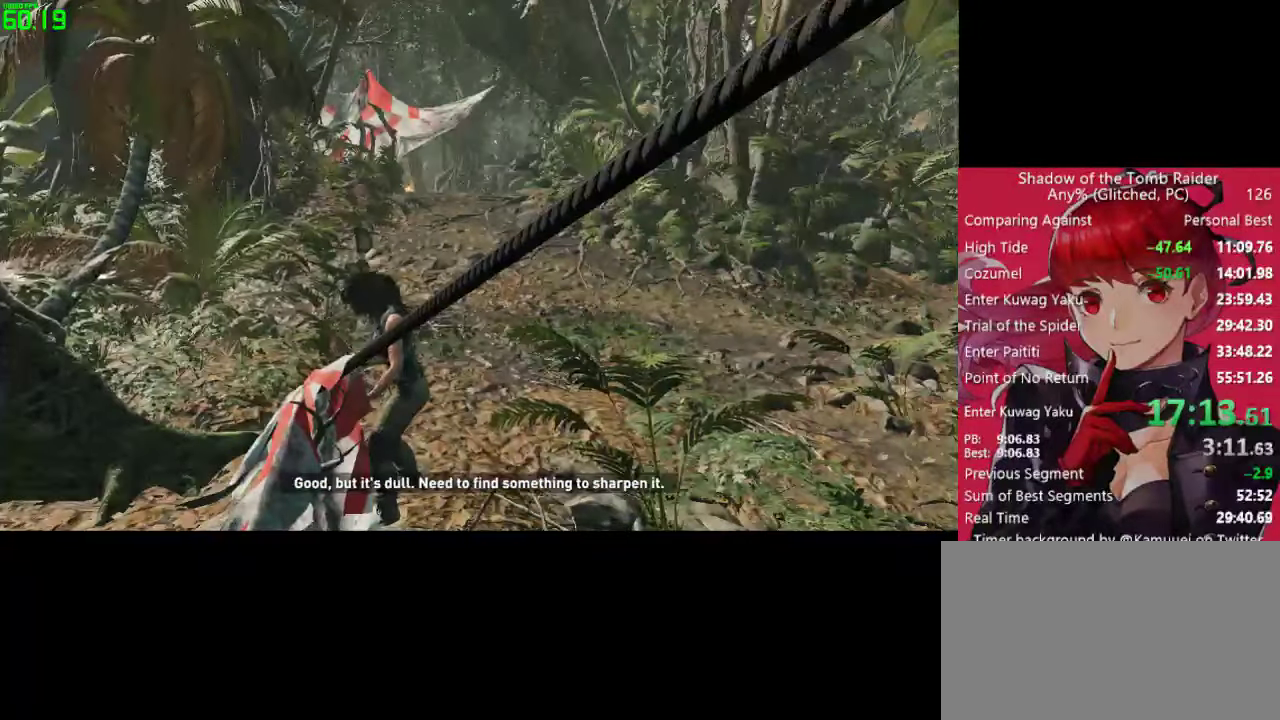
{"keys": ["w"], "mouse": [], "mouse_move": "still", "events": []}
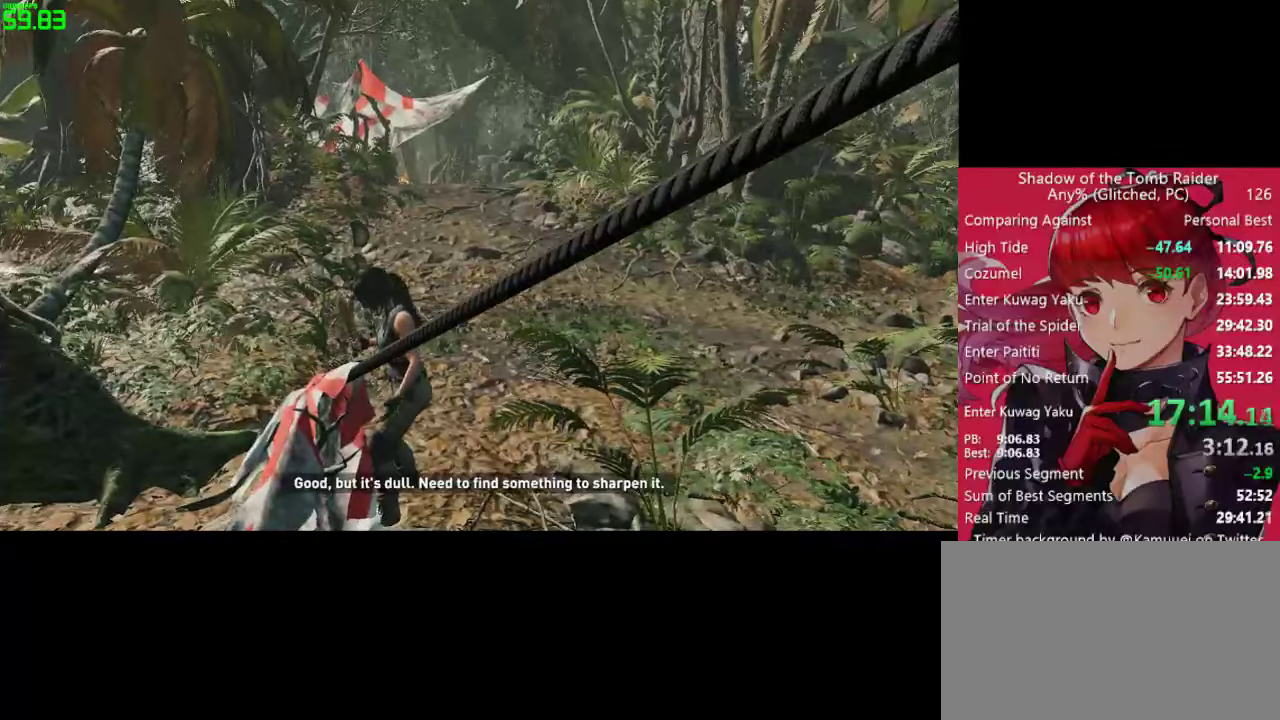
{"keys": ["w"], "mouse": [], "mouse_move": "still", "events": []}
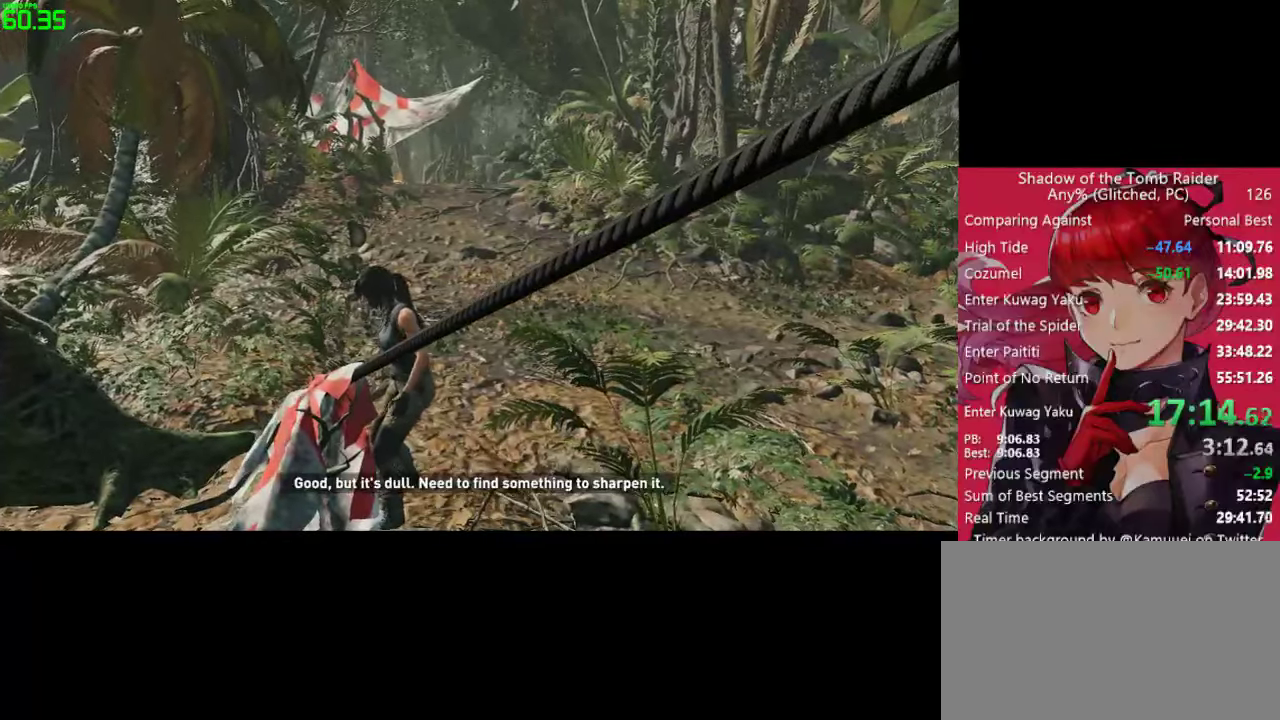
{"keys": ["shift", "w"], "mouse": [], "mouse_move": "still", "events": [[383, "shift", "down"]]}
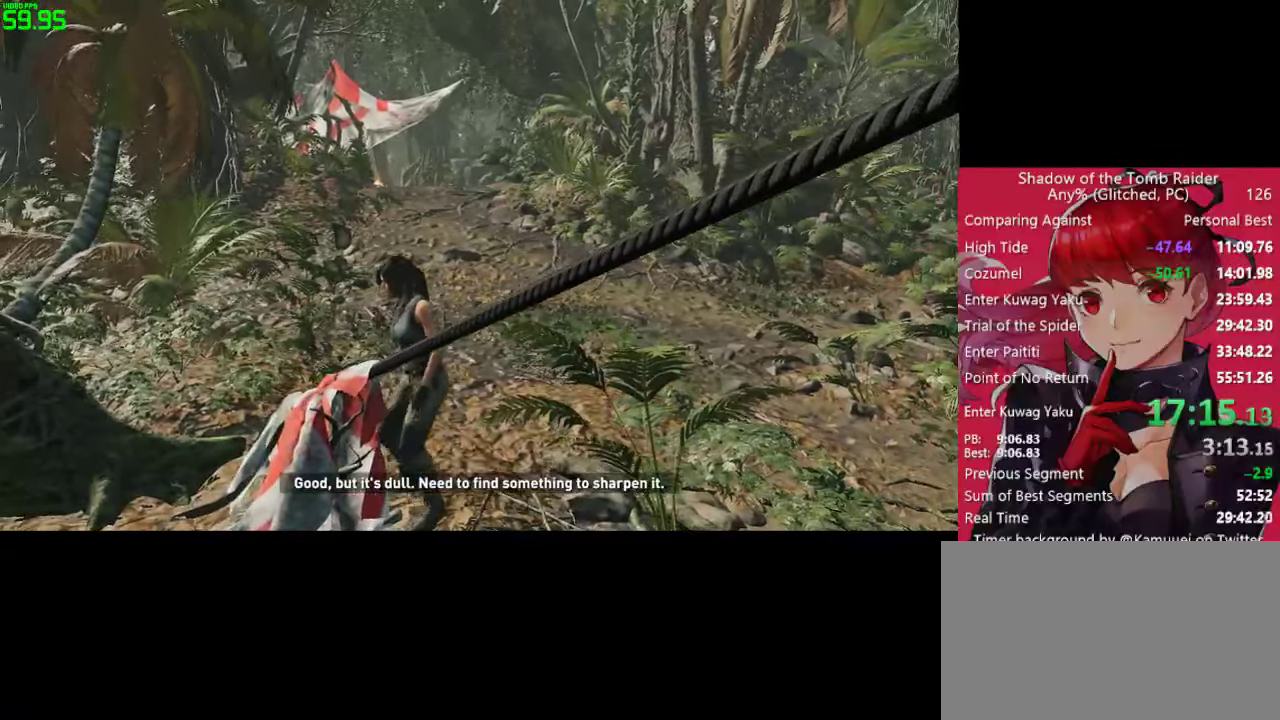
{"keys": ["w"], "mouse": [], "mouse_move": "still", "events": [[17, "shift", "up"]]}